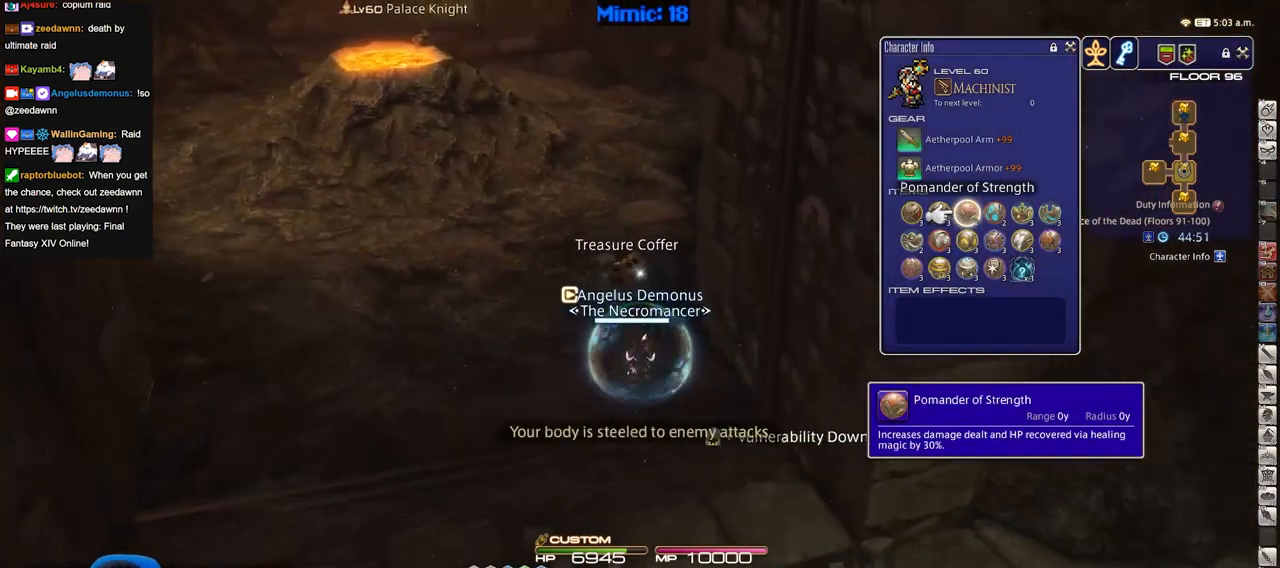
Gameplay with keyboard; each line is a JSON object with the keys held at the frame after it. "events" lists presses ("down") and releases ("up") of "down", "escape", "f1", "f10", "f11", "f12", "f2", "f3", "f4", "f5", "f6", "f7", "f8", "f9", "left", "p", "right" and "up" between this image and that frame as [ms after this image, input, new state], when the widget could be followed in between. No other keys are recorded. Mouse input is not recorded.
{"keys": [], "events": []}
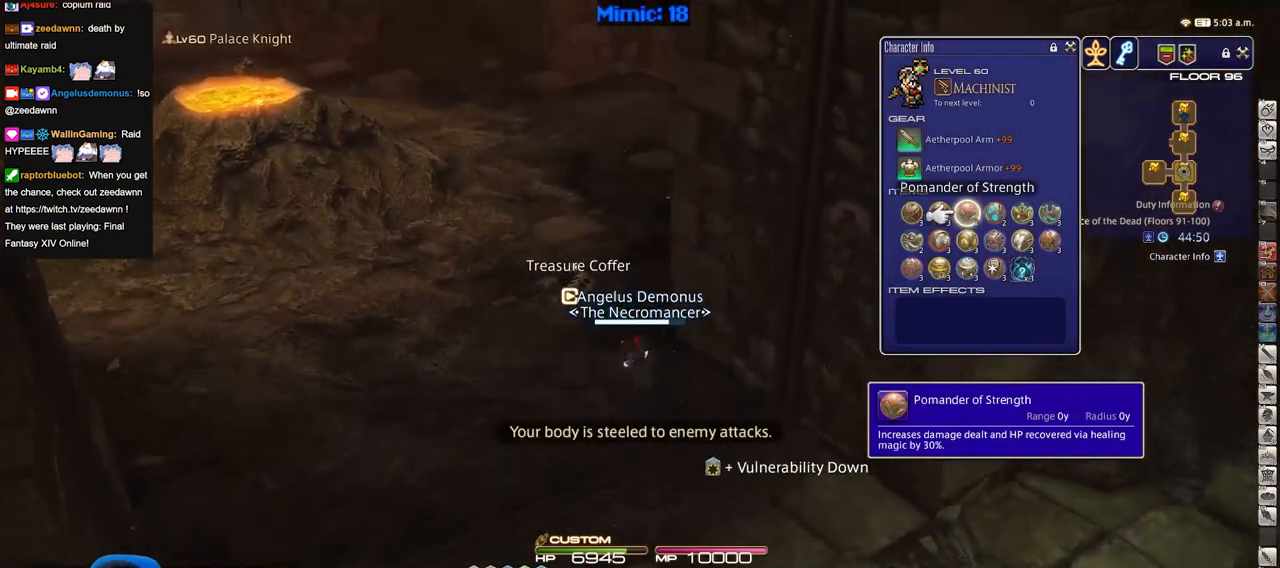
{"keys": [], "events": []}
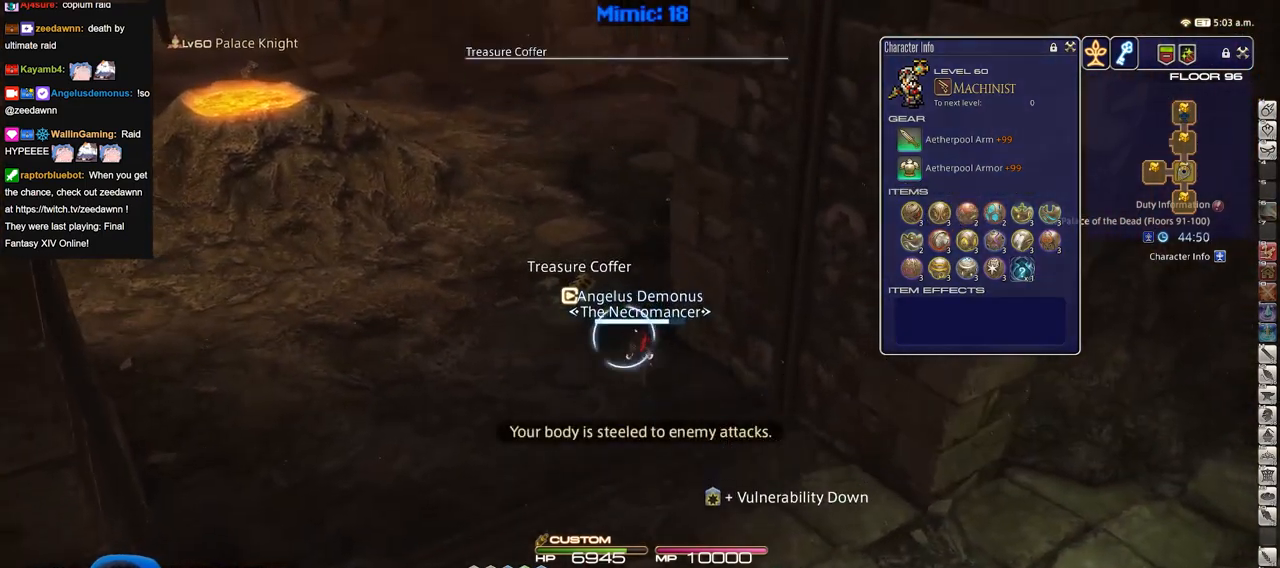
{"keys": [], "events": []}
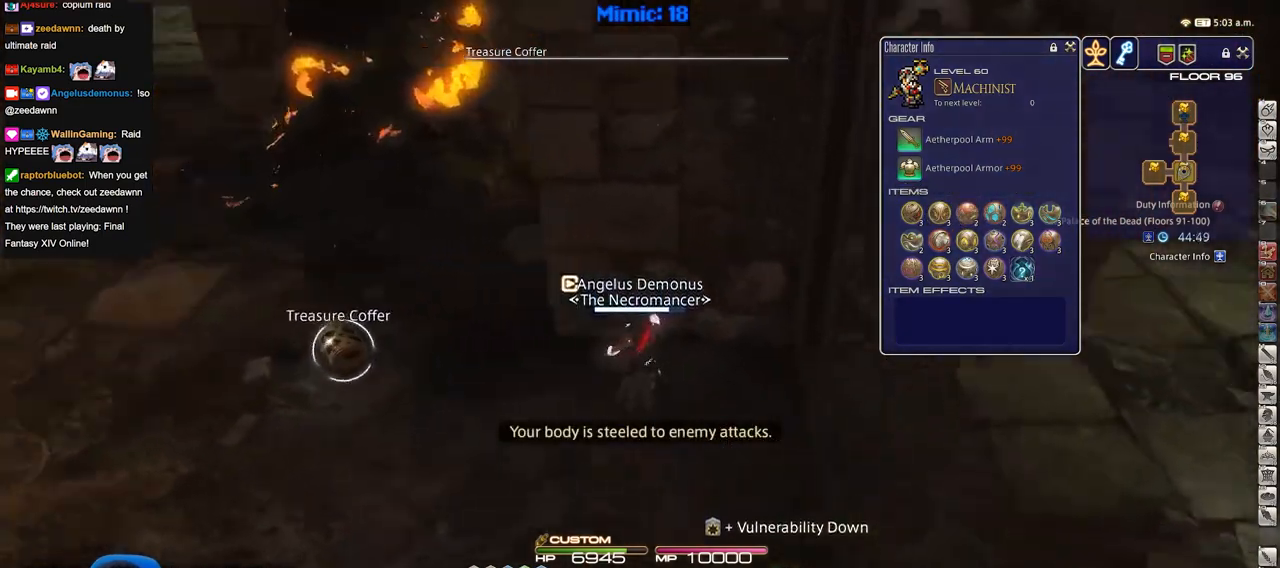
{"keys": [], "events": []}
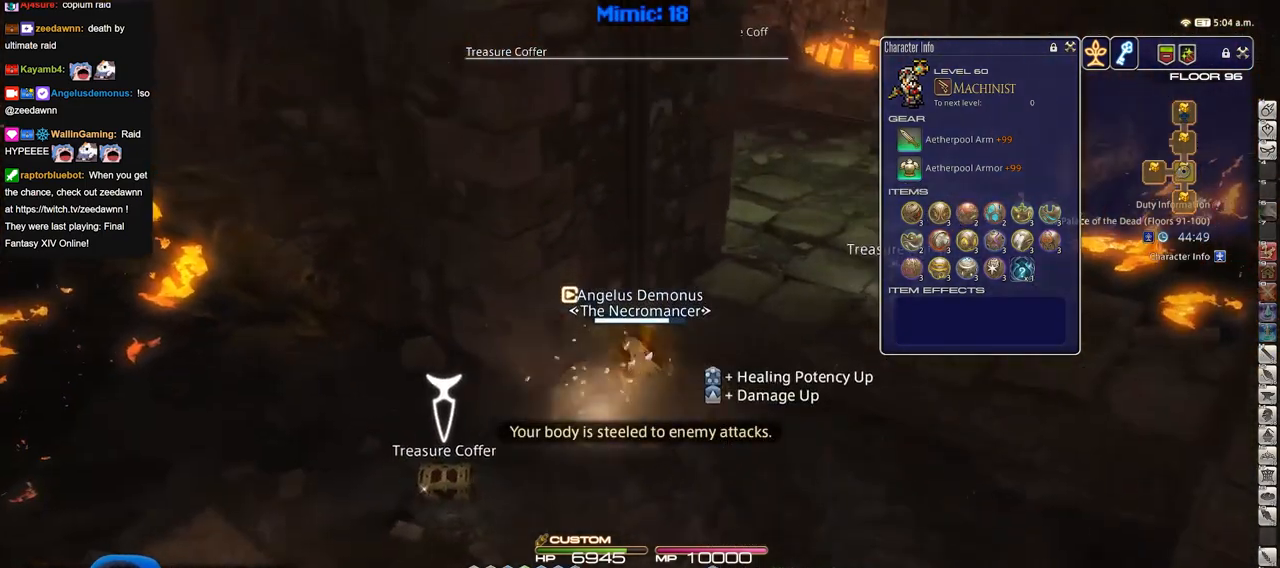
{"keys": [], "events": []}
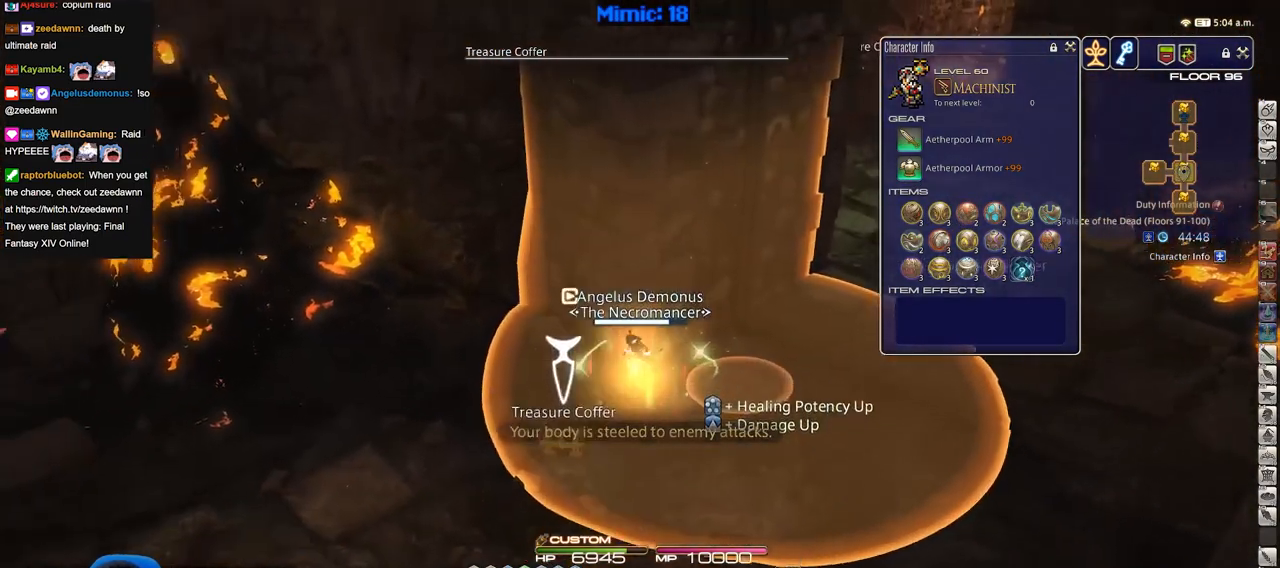
{"keys": [], "events": []}
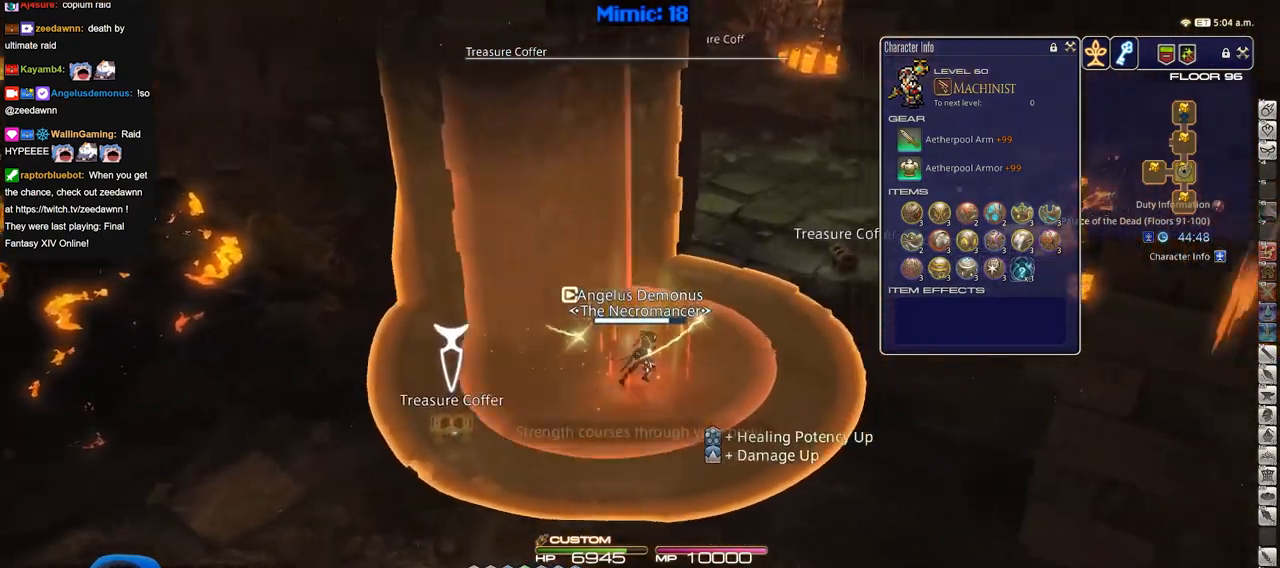
{"keys": [], "events": []}
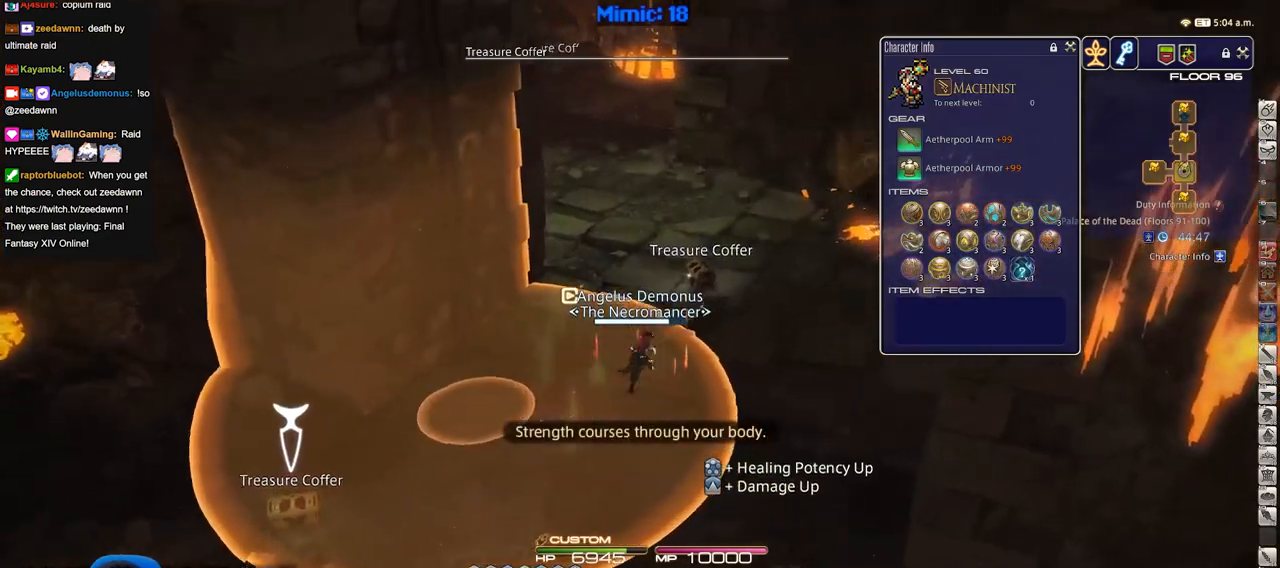
{"keys": [], "events": []}
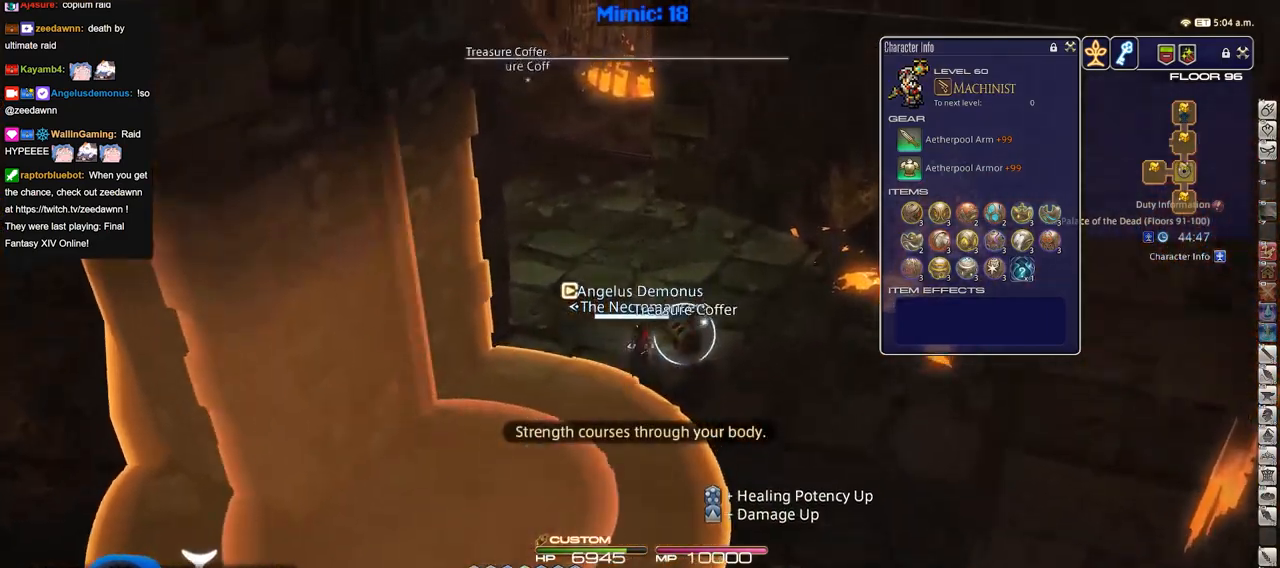
{"keys": [], "events": []}
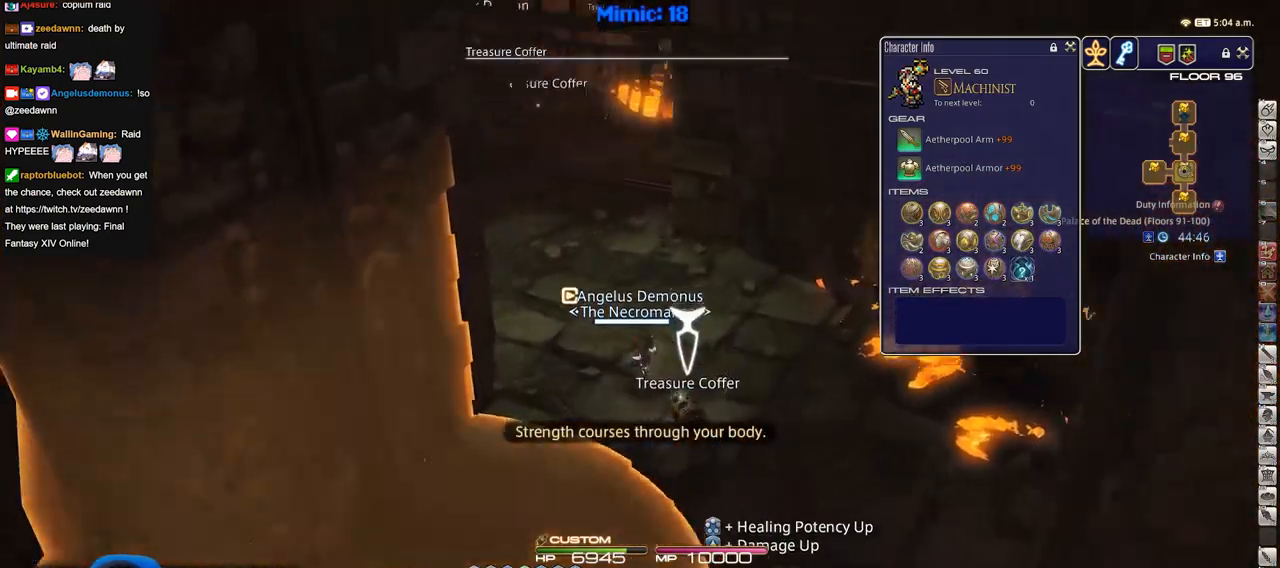
{"keys": ["p"], "events": [[16, "p", "down"], [250, "p", "up"], [283, "p", "down"]]}
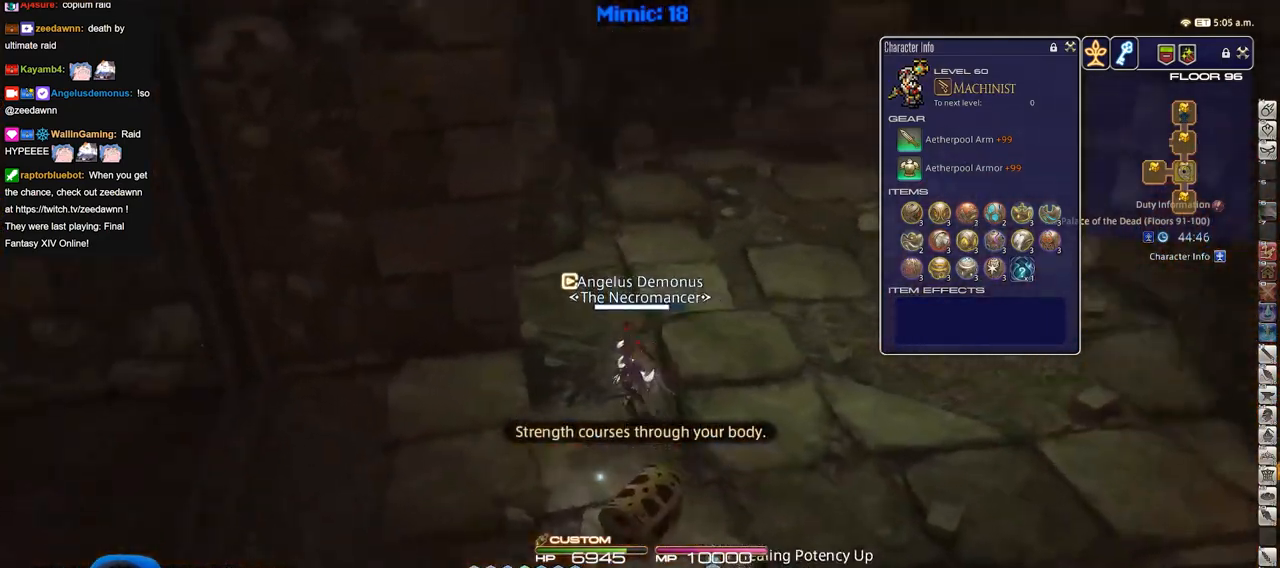
{"keys": ["p"], "events": []}
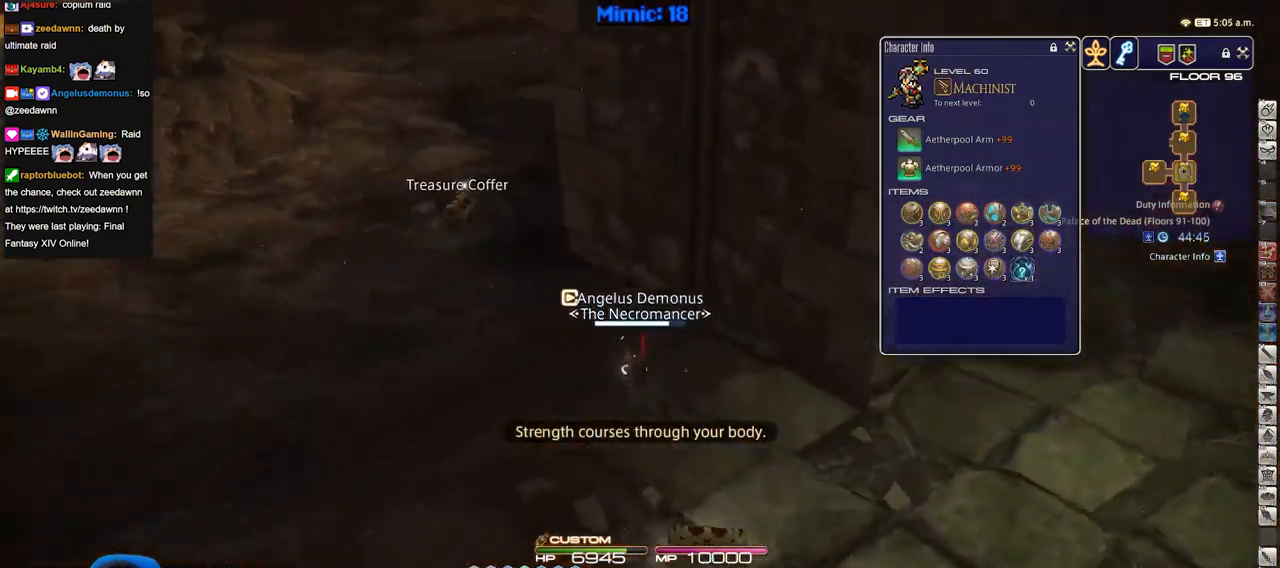
{"keys": [], "events": [[183, "p", "up"]]}
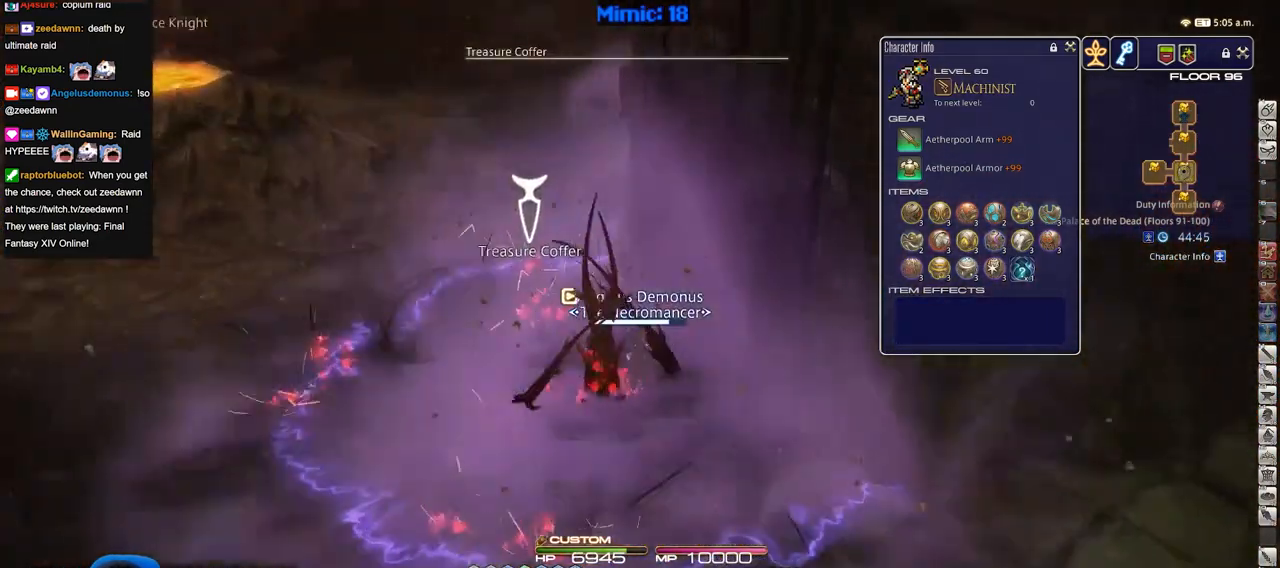
{"keys": [], "events": []}
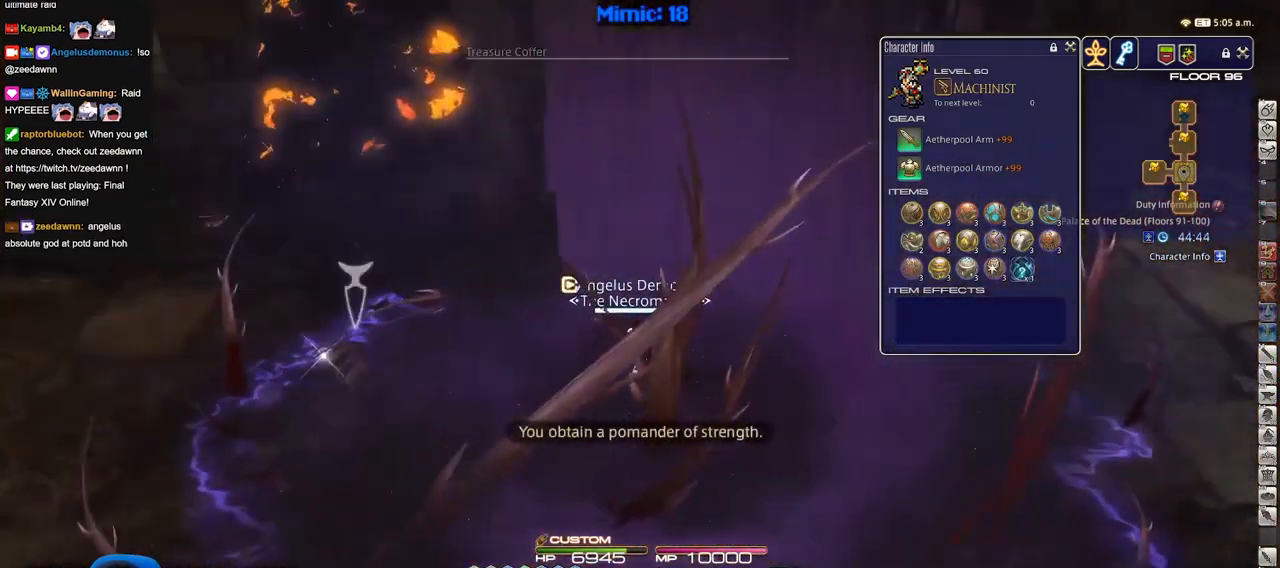
{"keys": [], "events": []}
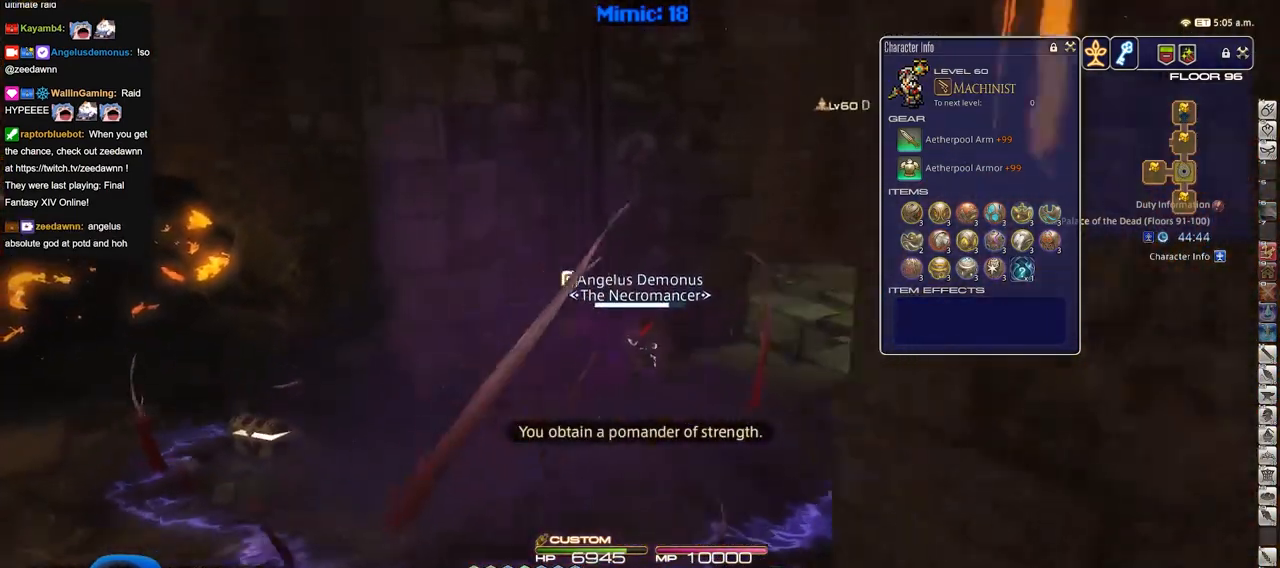
{"keys": [], "events": []}
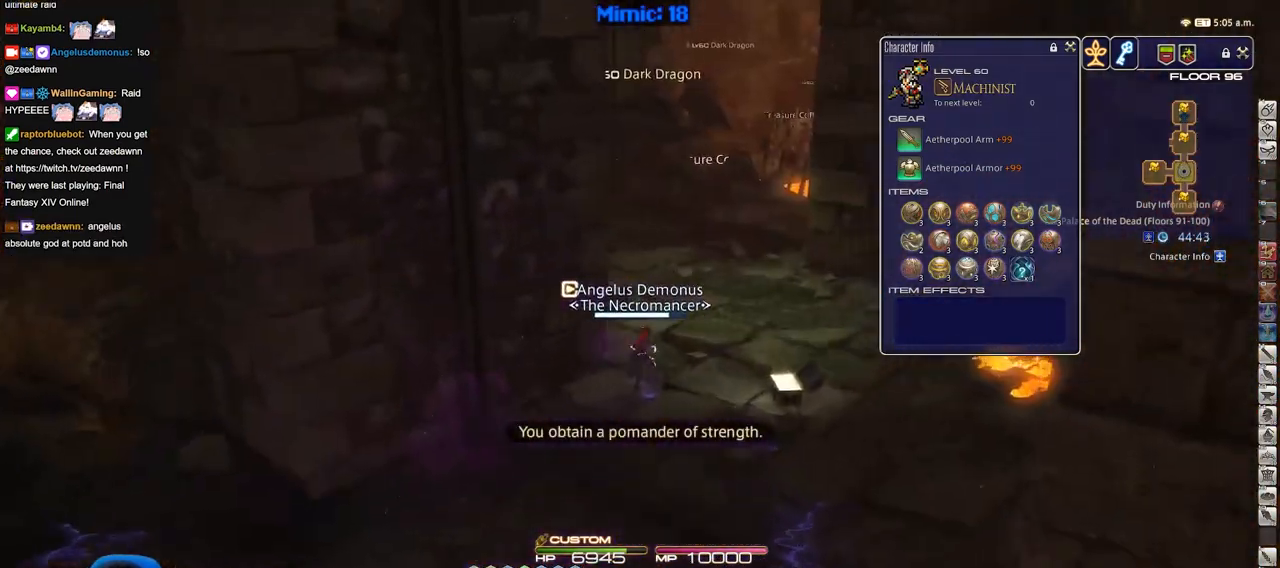
{"keys": [], "events": []}
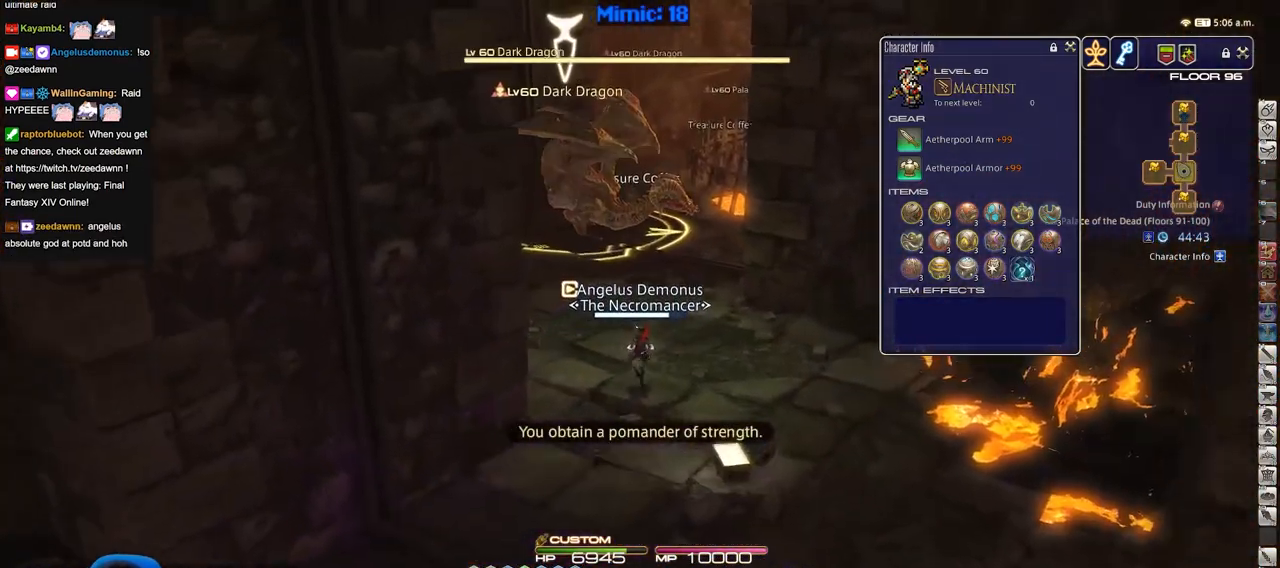
{"keys": [], "events": [[17, "p", "down"], [167, "p", "up"]]}
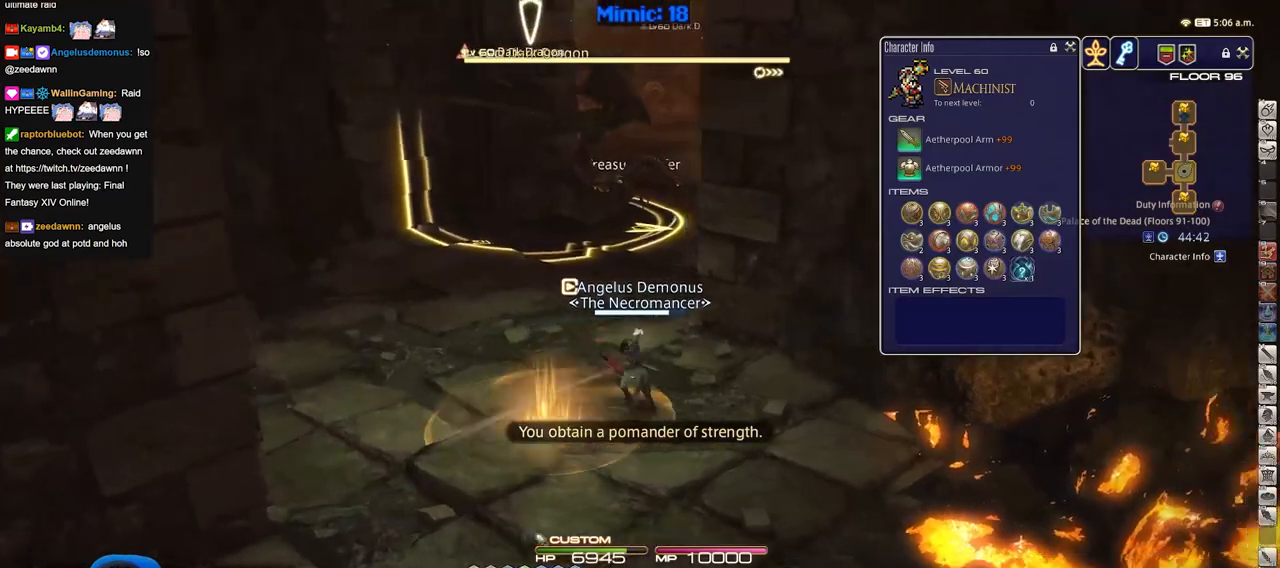
{"keys": [], "events": []}
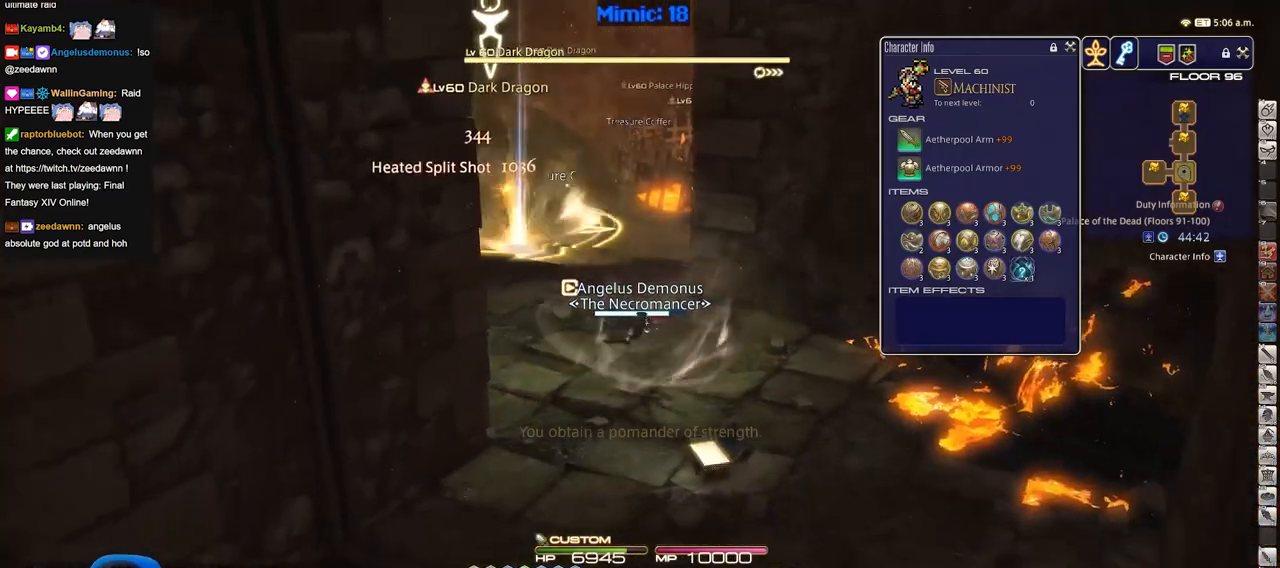
{"keys": ["p"], "events": [[250, "p", "down"]]}
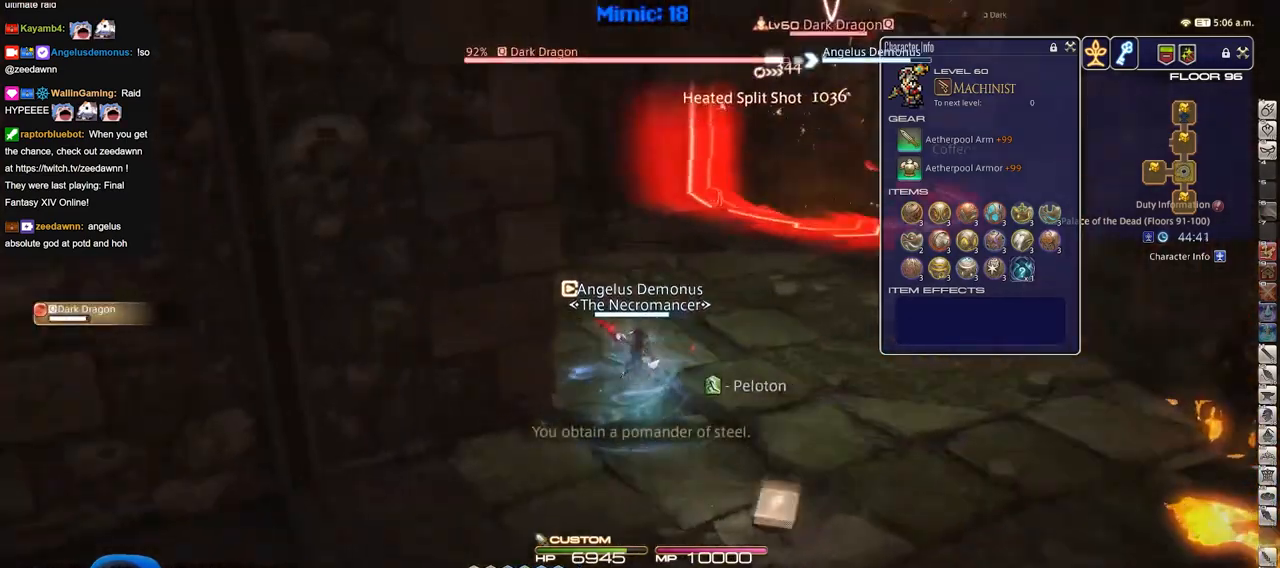
{"keys": [], "events": [[33, "p", "up"]]}
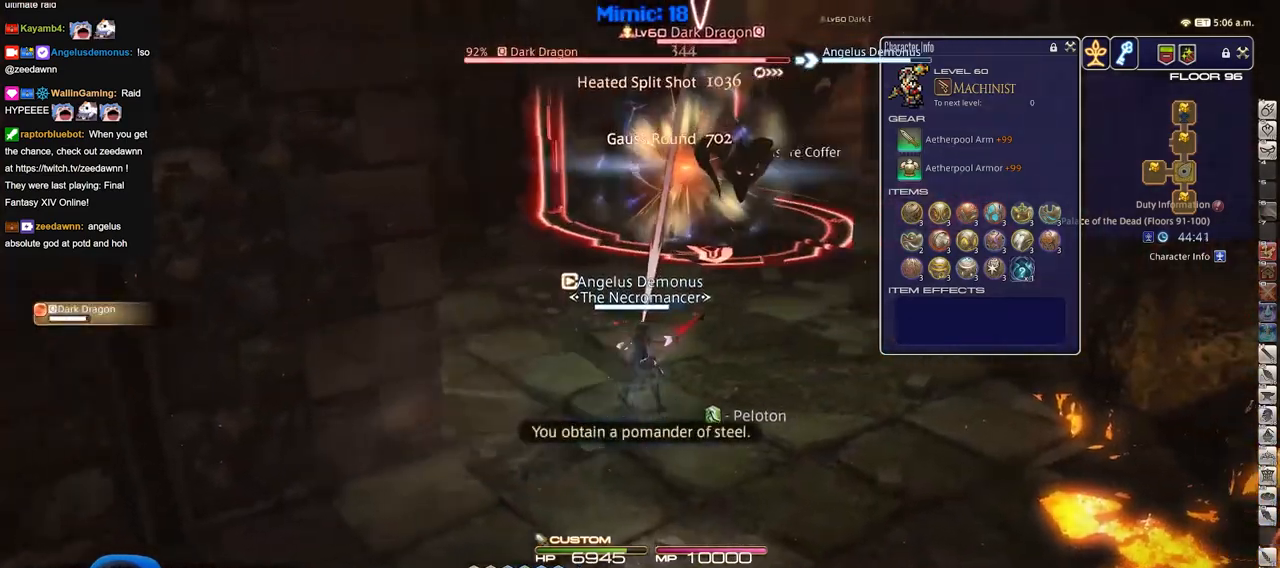
{"keys": ["p"], "events": [[367, "p", "down"]]}
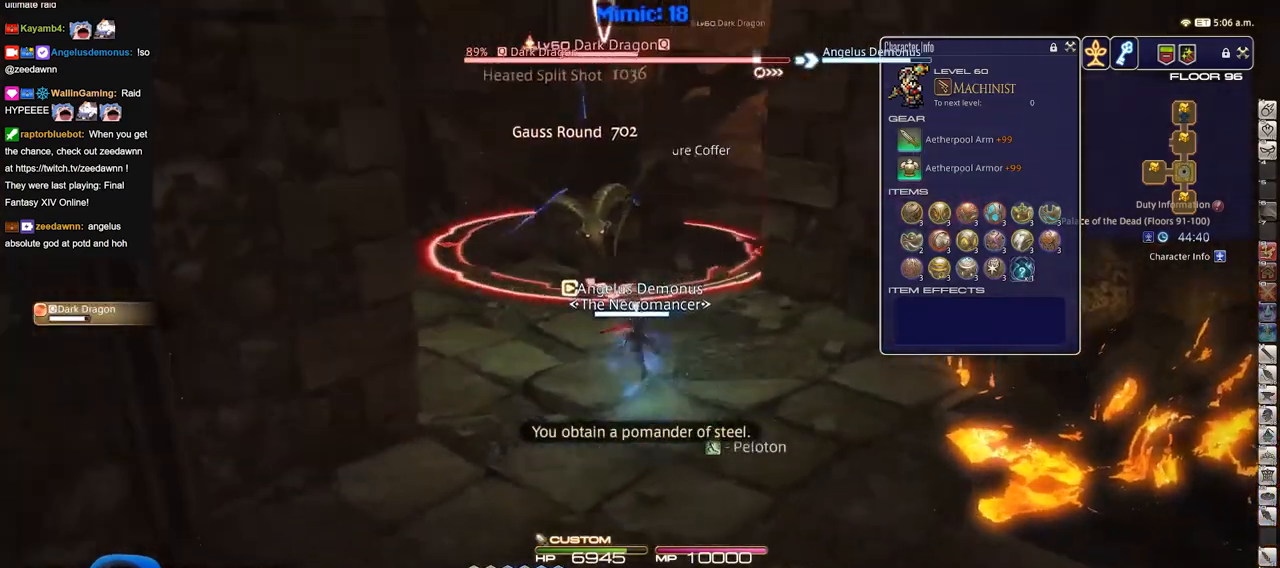
{"keys": [], "events": [[16, "p", "up"]]}
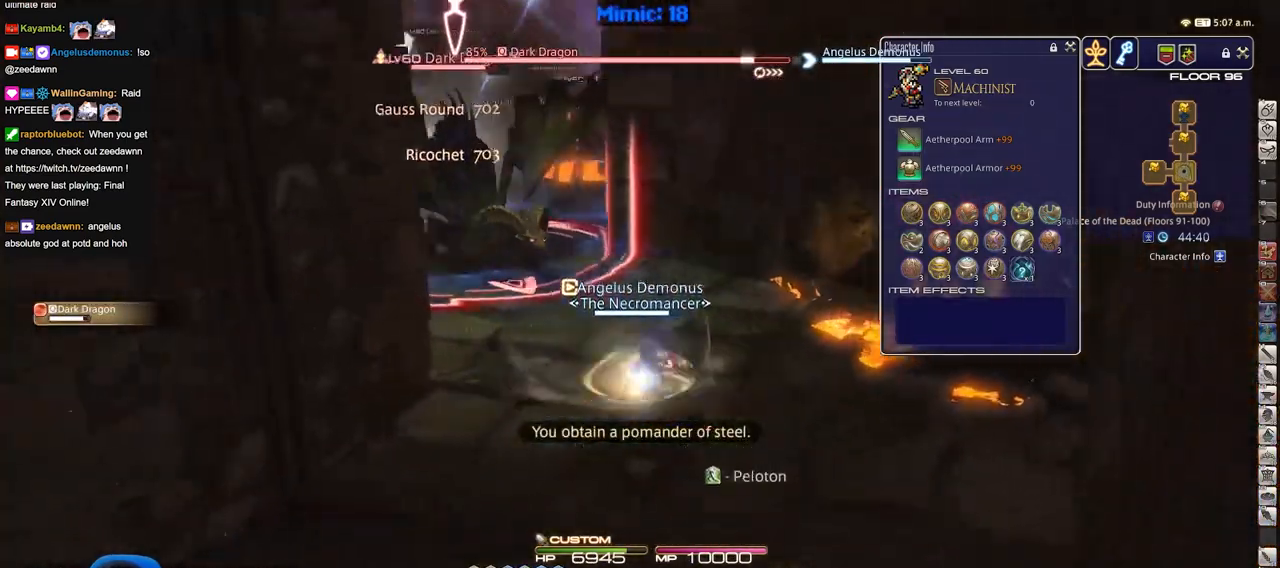
{"keys": [], "events": []}
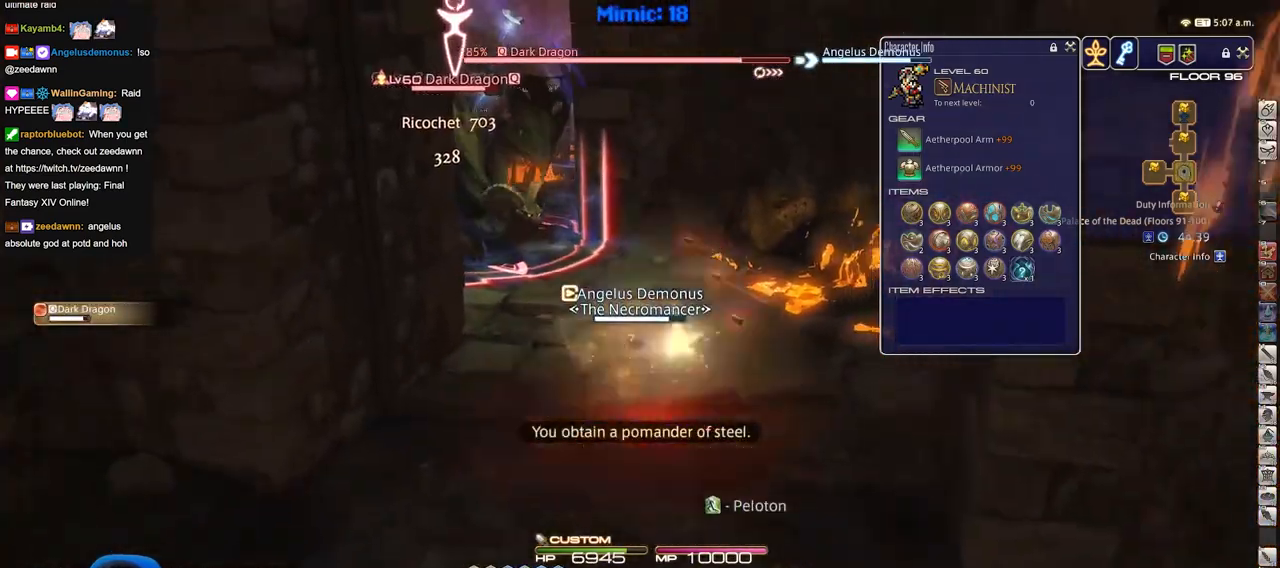
{"keys": [], "events": []}
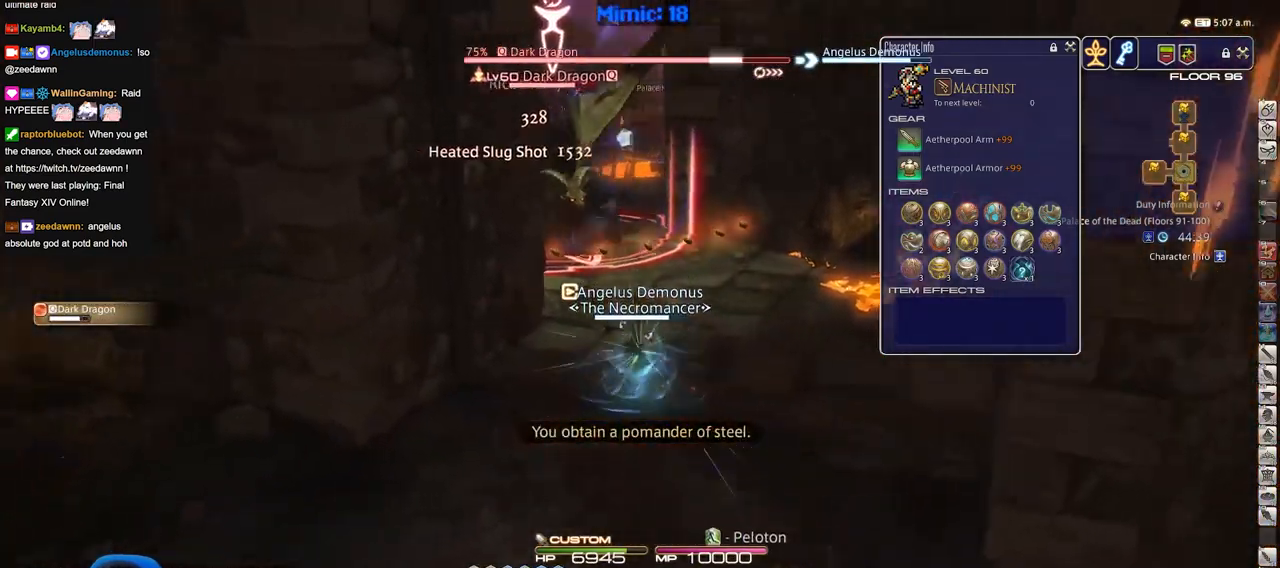
{"keys": [], "events": [[17, "p", "down"], [384, "p", "up"]]}